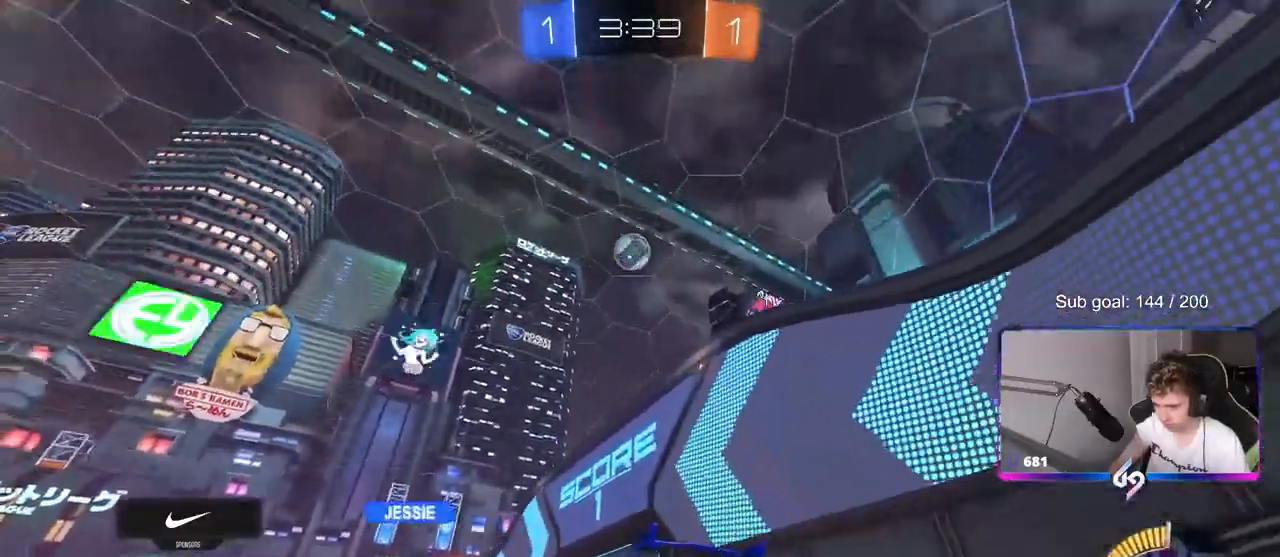
Gameplay with keyboard and mouse; each line is a JSON object with the keys and mouse buttons held at the frame after it. "events" lists presses ("down") and releases ("up") of "1", "2", "3", "4", "5", "a", "alt", "c", "caps_lock", "ctrl", "d", "e", "f", "g", "q", "r", "s", "shift", "space", "t", "tab", "v", "w", "x", "z", "mouse_left", "mouse_wheel" and "mouse_right" between this image and that frame as [ms after this image, input, new state], when the widget could be followed in between. "mouse_left", "mouse_wheel", "mouse_right" = the "left", "wheel", "right" buttons of the "mouse" list. No other keys are recorded. "wheel" means that the mouse wheel is clicked or scrolled. "mouse_move" is the direction in which the mouse moves at that frame (one of eight, or "still"), when it could be read.
{"keys": ["d", "w"], "mouse": [], "mouse_move": "still", "events": [[100, "w", "down"]]}
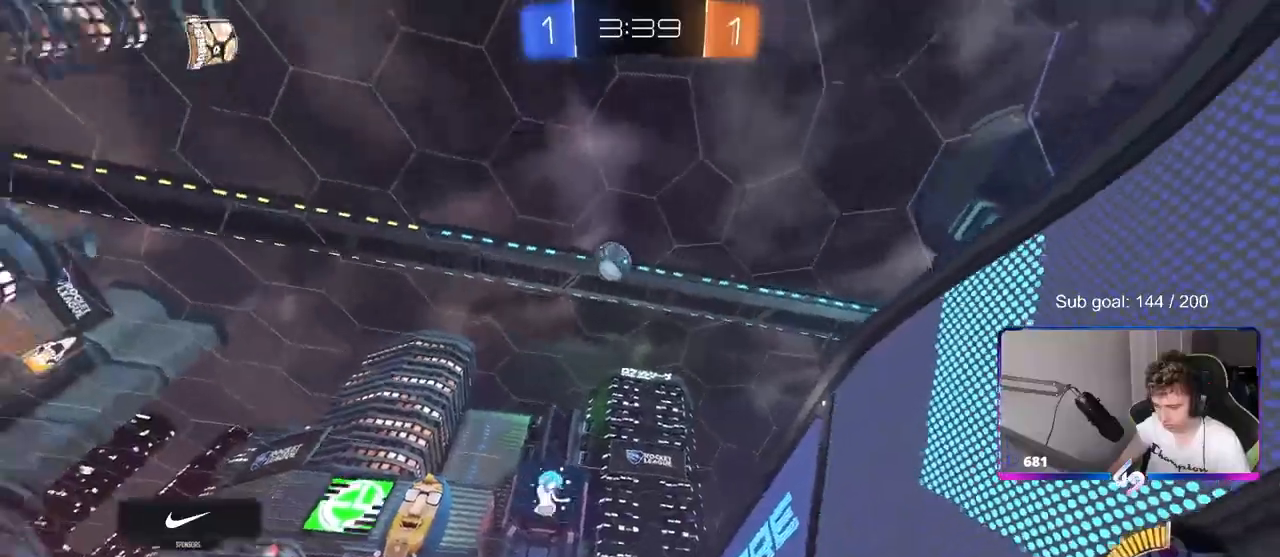
{"keys": ["w"], "mouse": [], "mouse_move": "still", "events": [[17, "d", "up"], [250, "a", "down"], [383, "a", "up"]]}
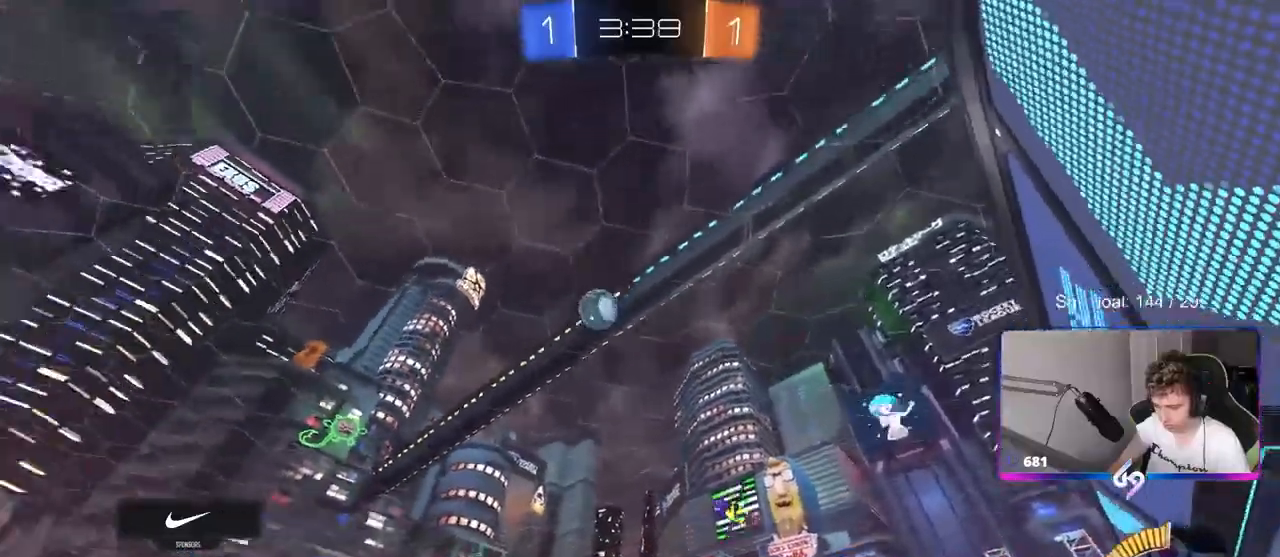
{"keys": ["a", "w"], "mouse": [], "mouse_move": "still", "events": [[117, "a", "down"], [317, "a", "up"], [467, "a", "down"]]}
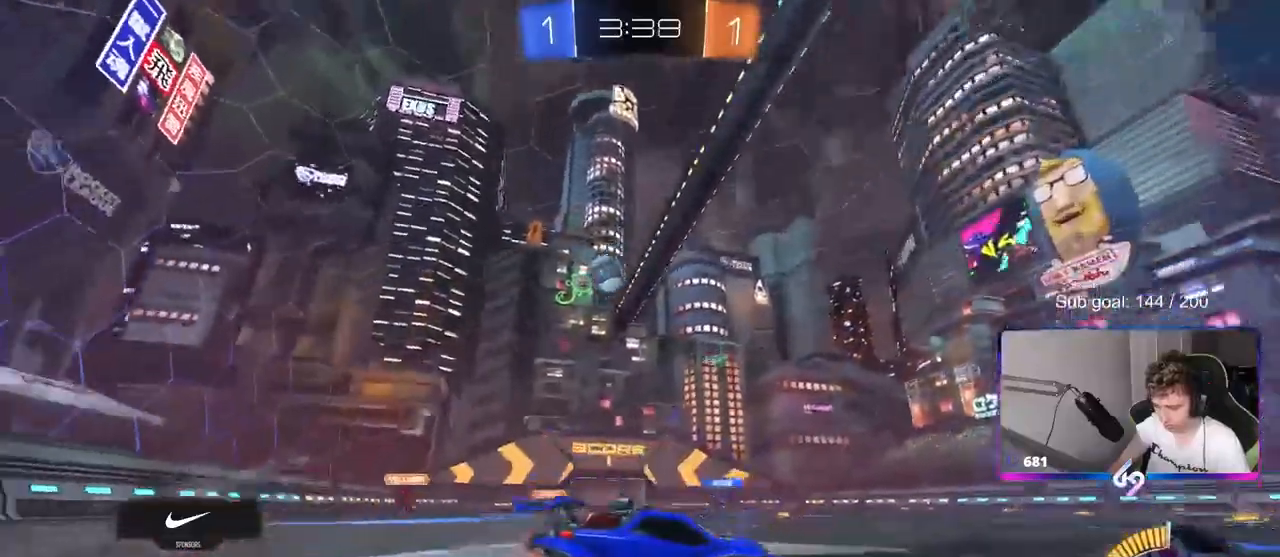
{"keys": ["a", "w"], "mouse": [], "mouse_move": "still", "events": [[100, "shift", "down"], [150, "w", "up"], [200, "w", "down"], [233, "shift", "up"], [417, "shift", "down"], [467, "shift", "up"]]}
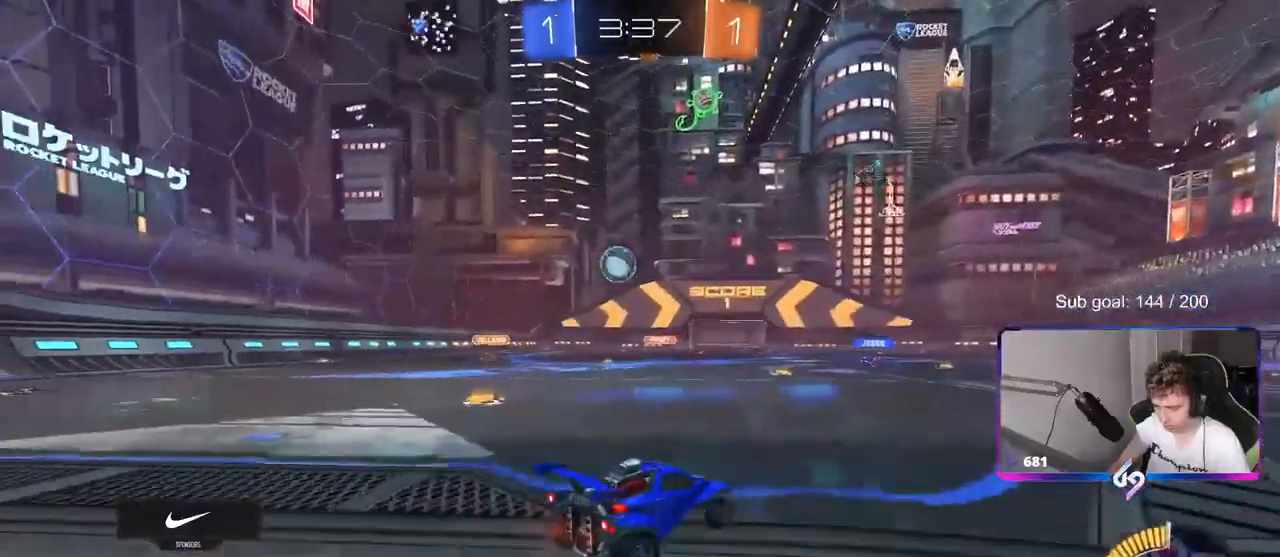
{"keys": [], "mouse": ["left"], "mouse_move": "up", "events": [[167, "mouse_left", "down"], [217, "a", "up"], [217, "w", "up"], [250, "mouse_right", "down"], [333, "a", "down"], [333, "s", "down"], [433, "a", "up"], [433, "s", "up"], [483, "mouse_right", "up"]]}
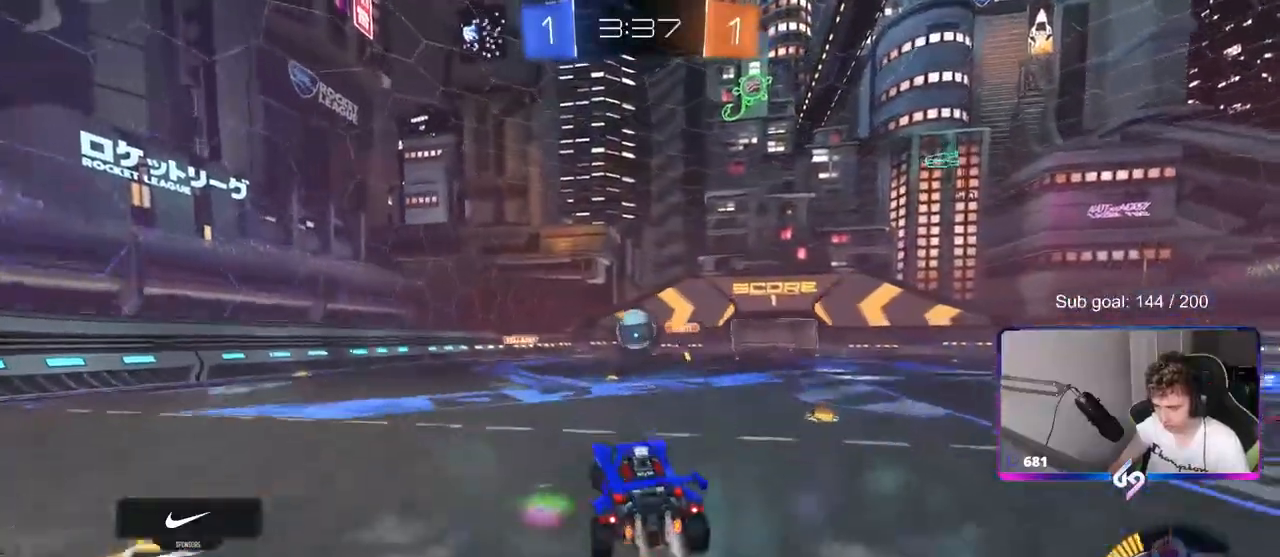
{"keys": [], "mouse": ["left"], "mouse_move": "still", "events": [[33, "mouse_right", "down"], [83, "d", "down"], [83, "s", "down"], [217, "s", "up"], [267, "d", "up"], [267, "mouse_right", "up"], [317, "a", "down"], [317, "w", "down"], [500, "a", "up"], [500, "w", "up"]]}
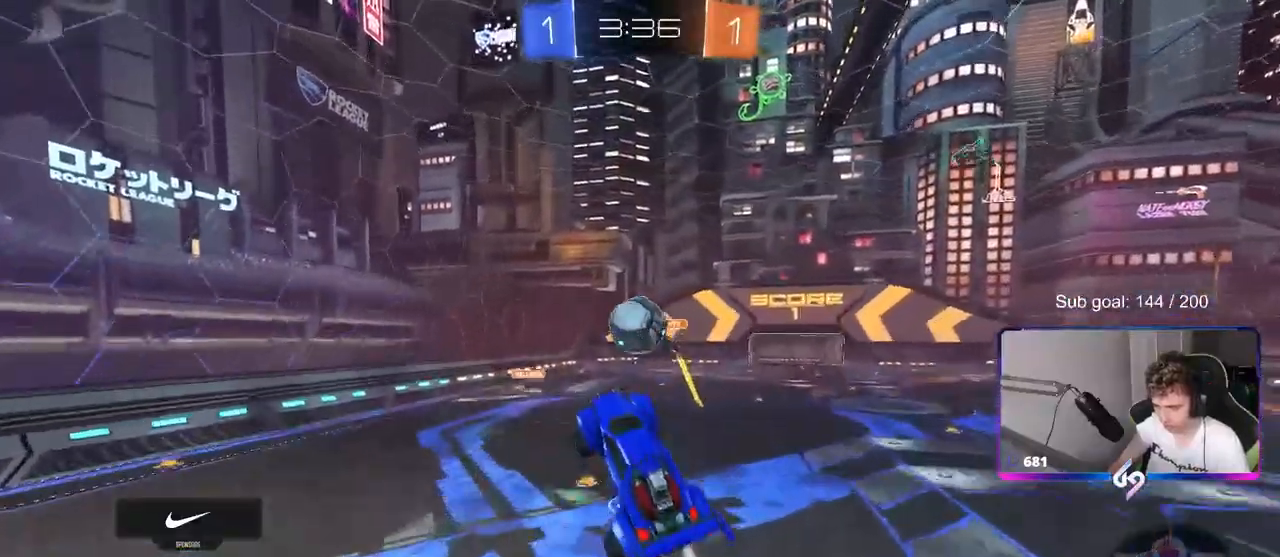
{"keys": ["d", "w"], "mouse": [], "mouse_move": "right", "events": [[50, "d", "down"], [133, "w", "down"], [283, "mouse_left", "up"]]}
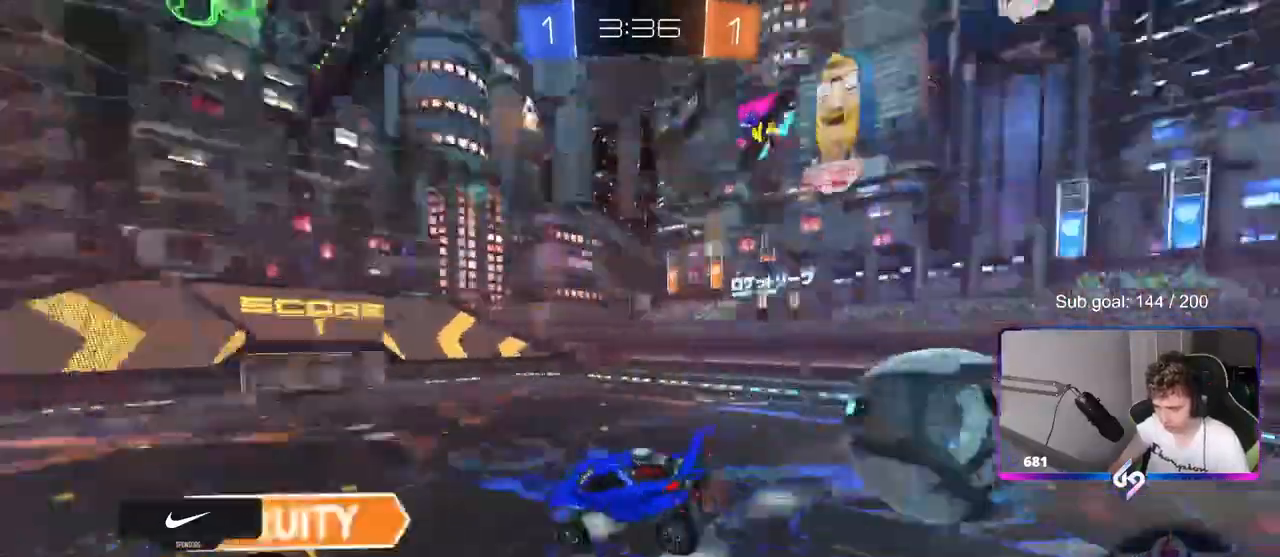
{"keys": ["shift"], "mouse": [], "mouse_move": "still", "events": [[67, "shift", "down"], [67, "w", "up"], [200, "s", "down"], [433, "d", "up"], [433, "s", "up"]]}
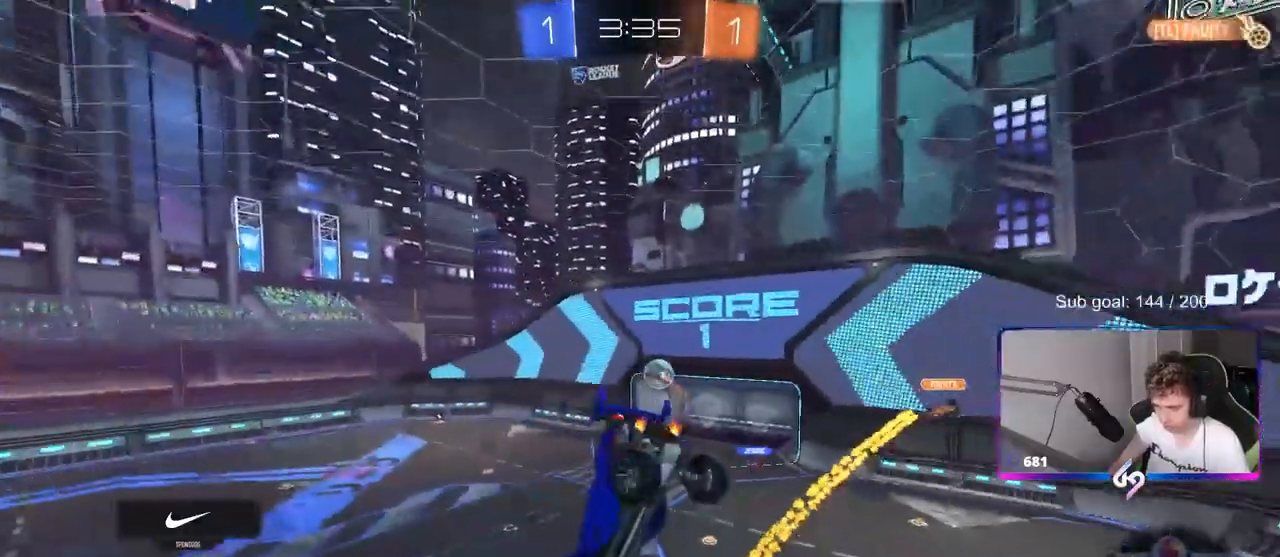
{"keys": [], "mouse": [], "mouse_move": "still", "events": [[33, "shift", "up"]]}
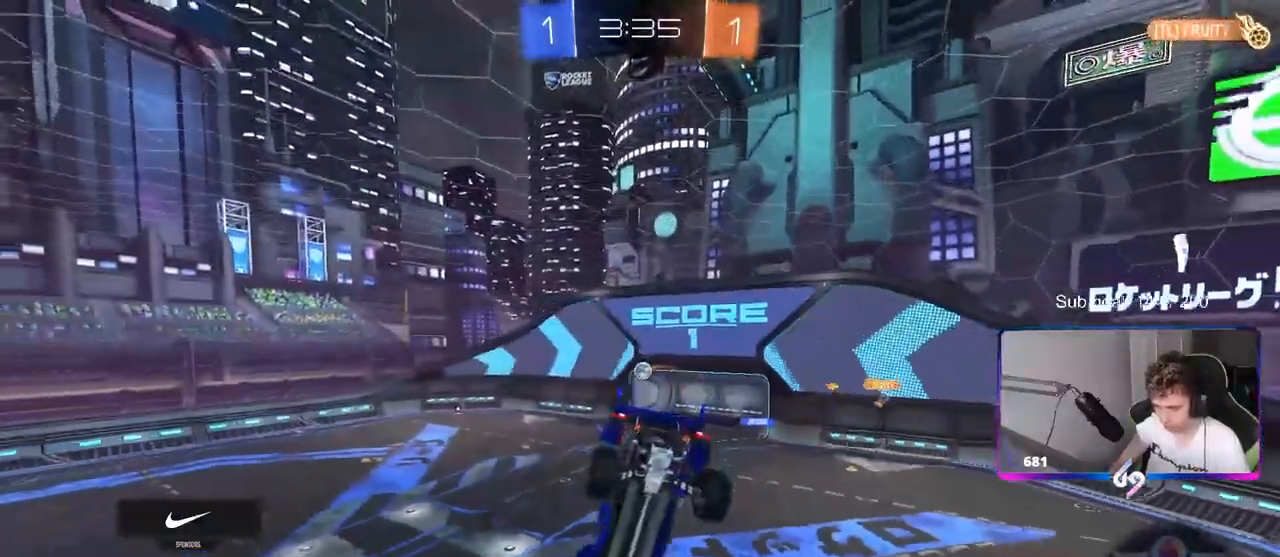
{"keys": [], "mouse": [], "mouse_move": "still", "events": [[100, "a", "down"], [100, "shift", "down"], [233, "shift", "up"], [333, "a", "up"]]}
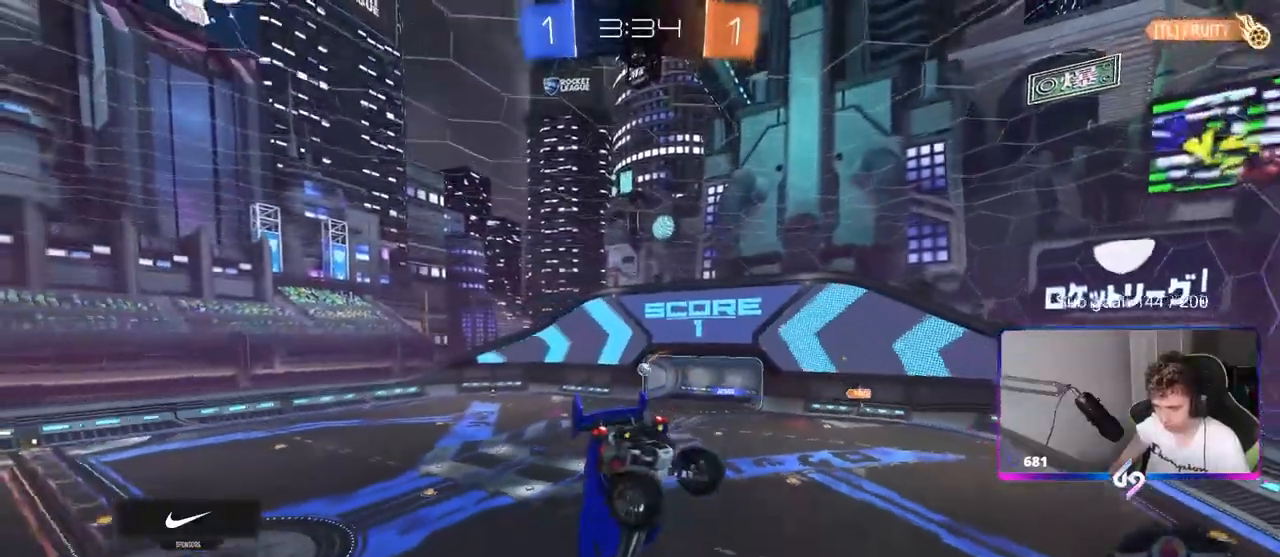
{"keys": [], "mouse": [], "mouse_move": "still", "events": [[17, "a", "down"], [67, "s", "down"], [200, "a", "up"], [200, "s", "up"], [200, "shift", "down"], [250, "a", "down"], [350, "shift", "up"], [383, "a", "up"]]}
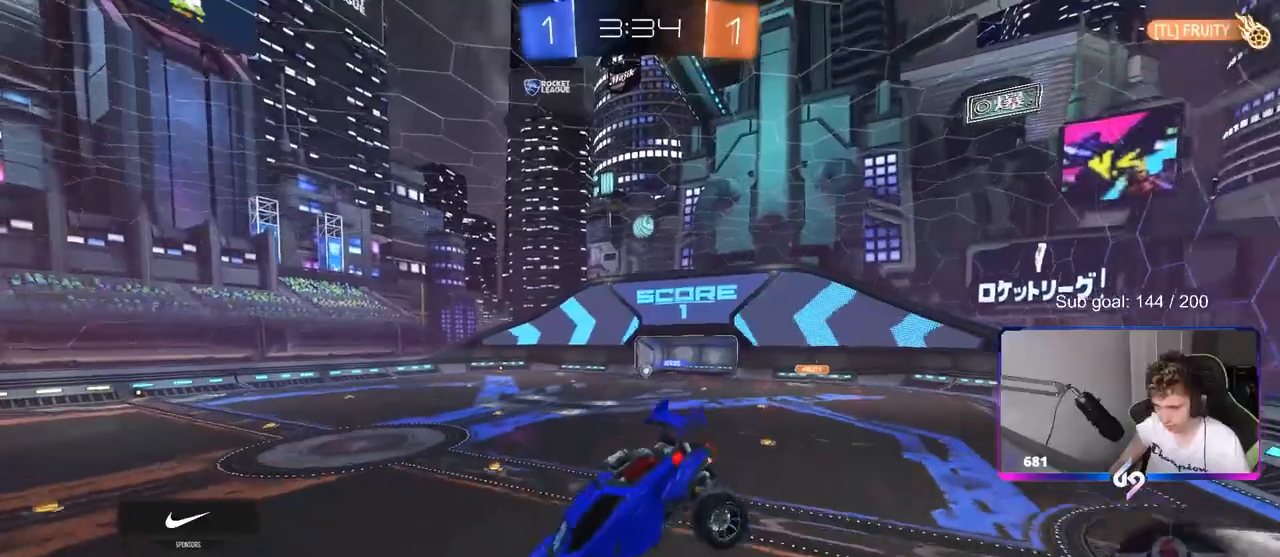
{"keys": ["a", "w"], "mouse": [], "mouse_move": "still", "events": [[133, "a", "down"], [133, "s", "down"], [233, "s", "up"], [267, "a", "up"], [400, "a", "down"], [400, "w", "down"]]}
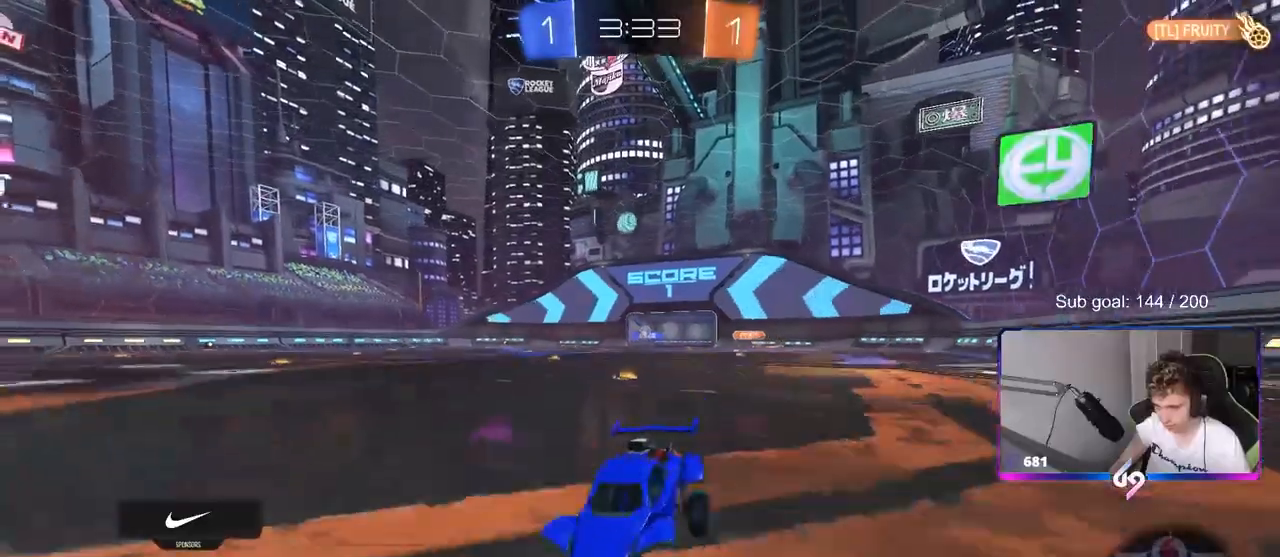
{"keys": ["a", "w"], "mouse": [], "mouse_move": "still", "events": [[50, "shift", "down"], [200, "shift", "up"], [383, "shift", "down"], [417, "shift", "up"]]}
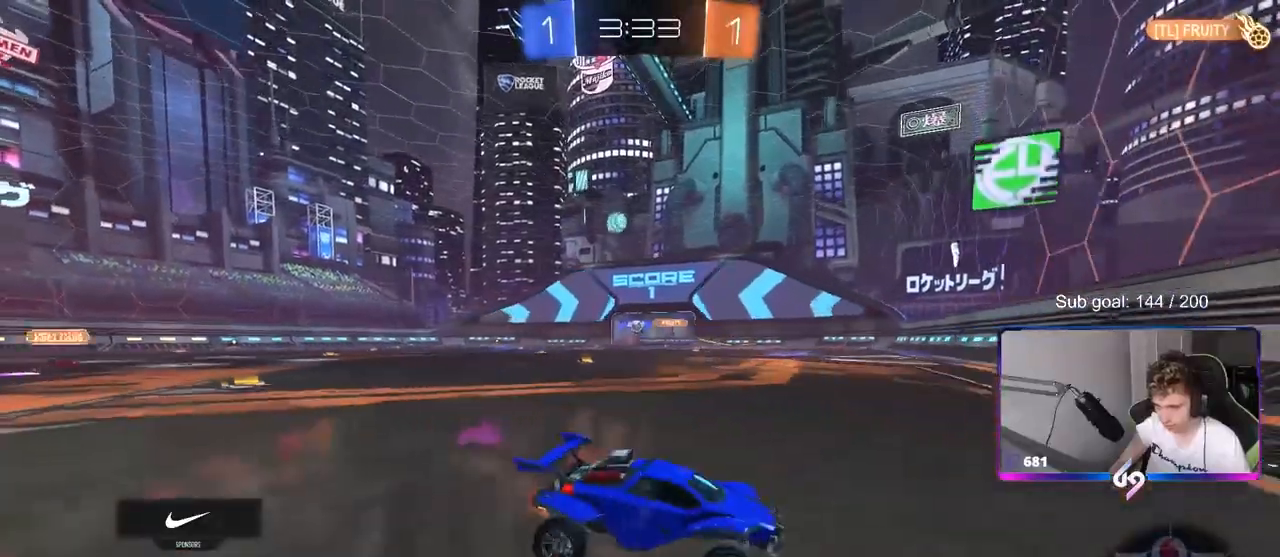
{"keys": ["w"], "mouse": ["left"], "mouse_move": "still", "events": [[150, "shift", "down"], [200, "shift", "up"], [300, "mouse_left", "down"], [450, "a", "up"]]}
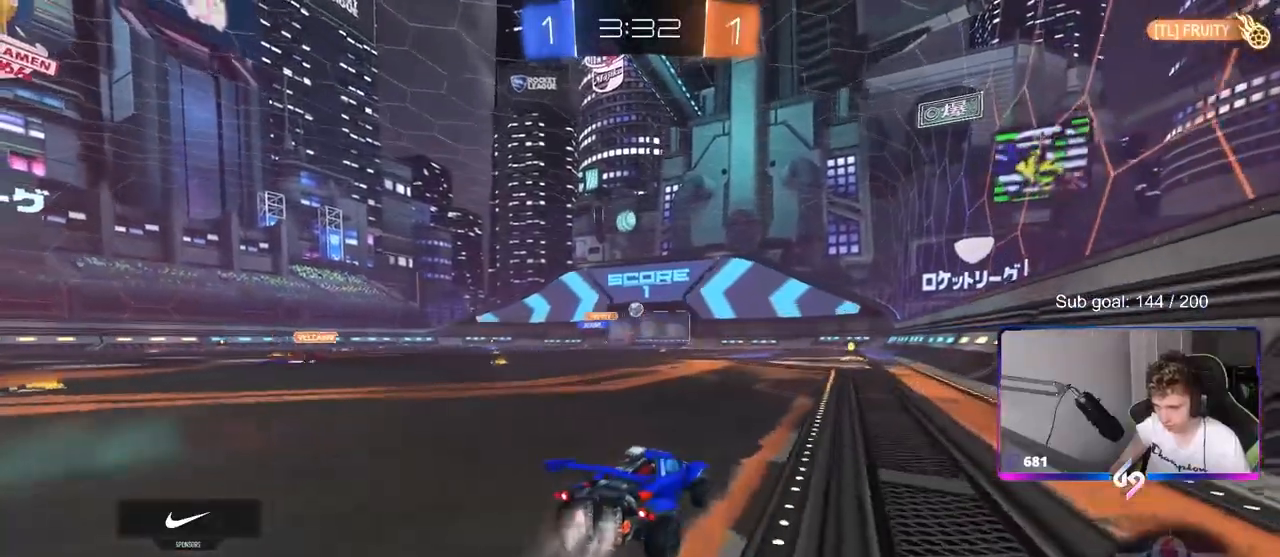
{"keys": ["w"], "mouse": ["left"], "mouse_move": "still", "events": [[217, "d", "down"], [317, "d", "up"]]}
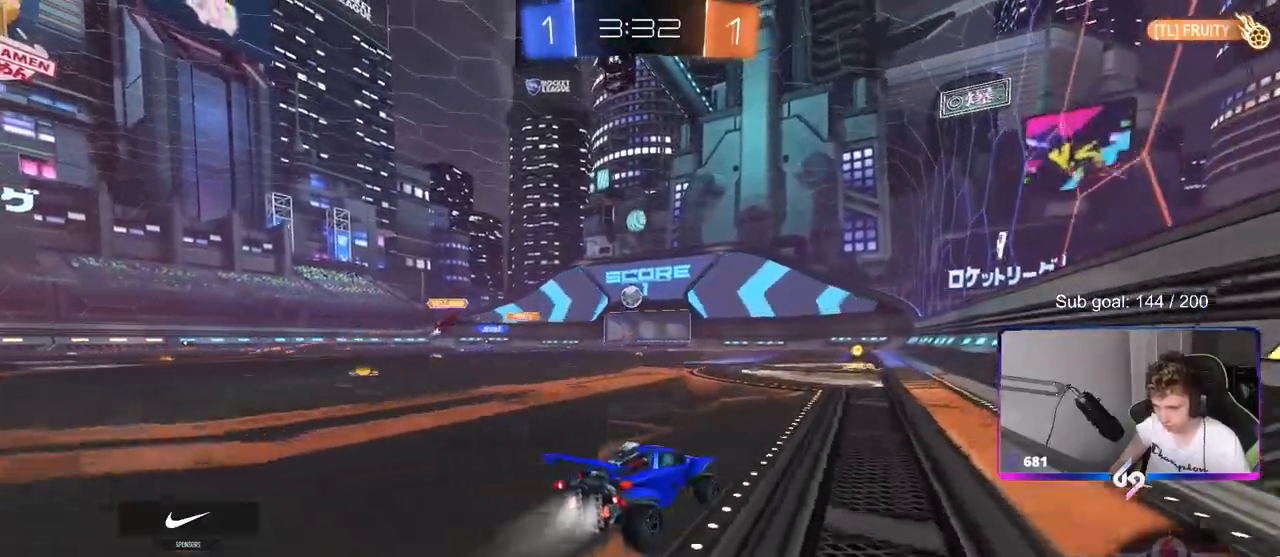
{"keys": ["a", "w"], "mouse": ["left"], "mouse_move": "still", "events": [[383, "a", "down"]]}
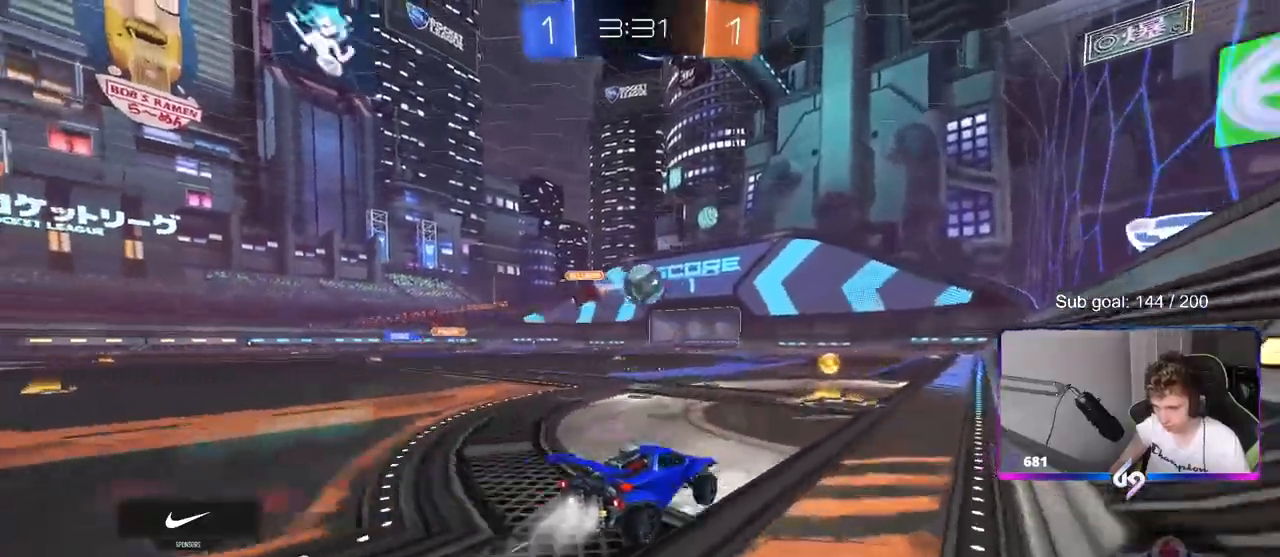
{"keys": ["w"], "mouse": [], "mouse_move": "still", "events": [[167, "a", "up"], [300, "mouse_left", "up"], [433, "a", "down"], [483, "a", "up"]]}
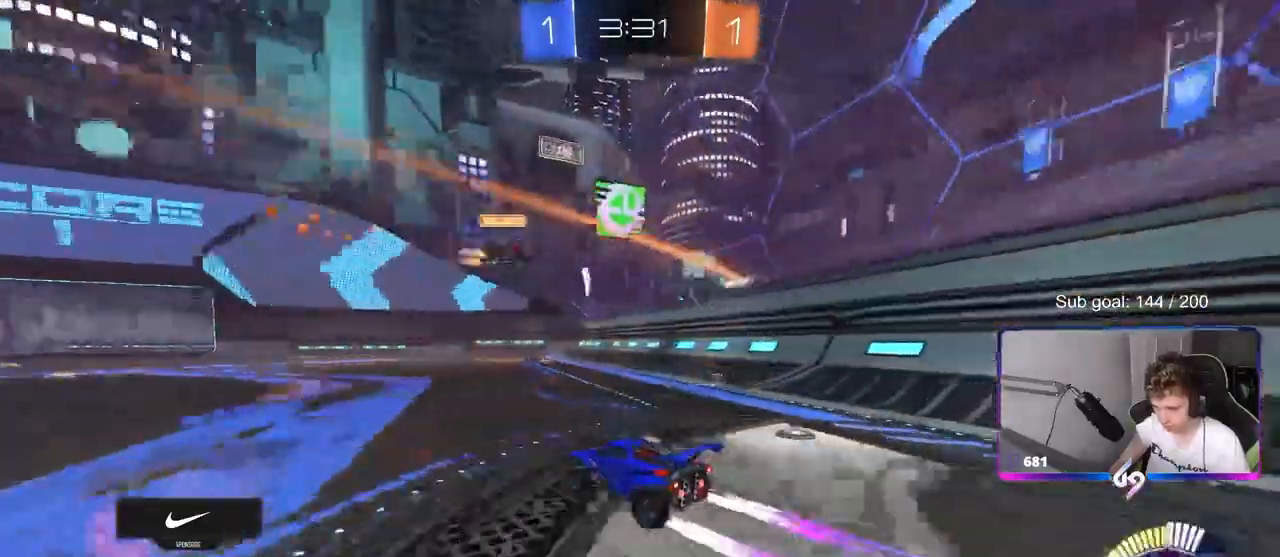
{"keys": ["d", "w"], "mouse": [], "mouse_move": "still", "events": [[317, "a", "down"], [450, "a", "up"], [450, "d", "down"]]}
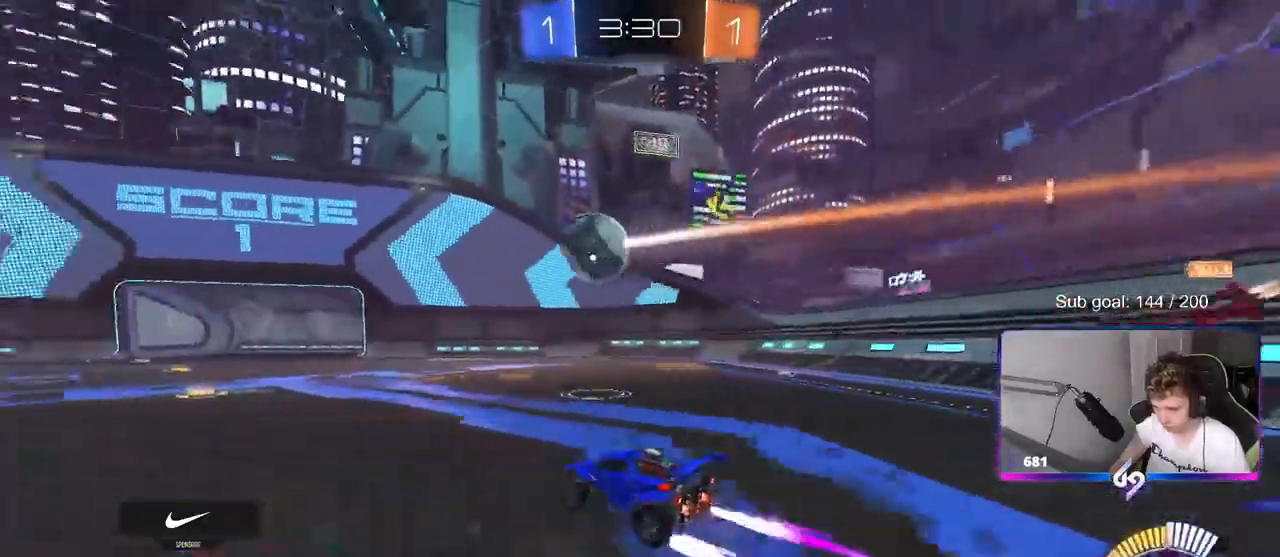
{"keys": ["s"], "mouse": [], "mouse_move": "up-left", "events": [[50, "d", "up"], [83, "a", "down"], [133, "a", "up"], [283, "w", "up"], [383, "s", "down"], [417, "d", "down"], [467, "d", "up"]]}
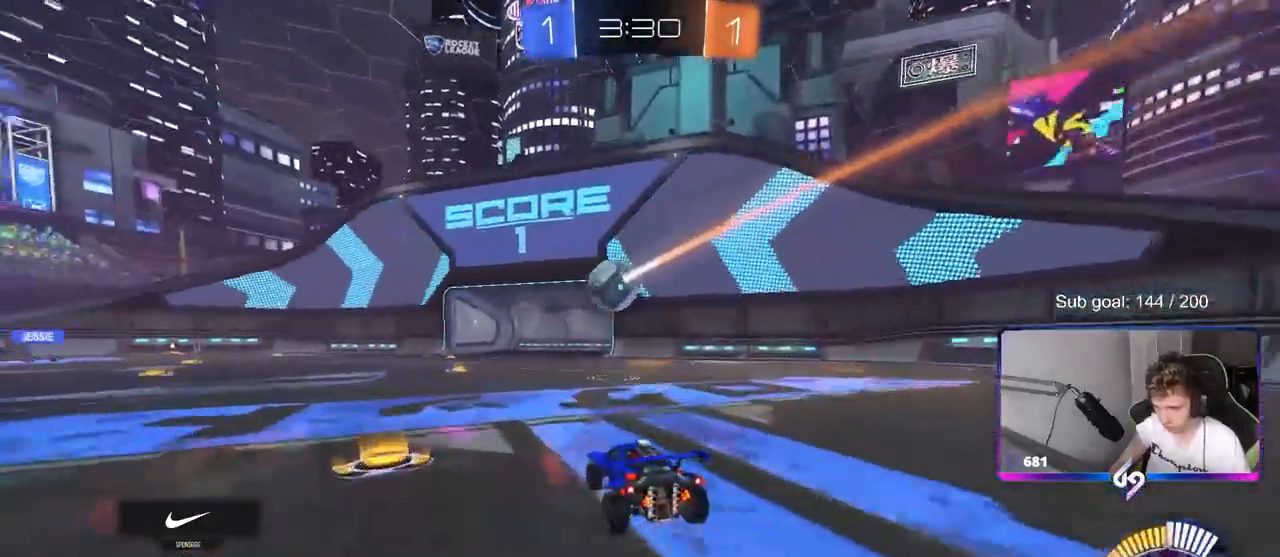
{"keys": [], "mouse": [], "mouse_move": "still", "events": [[167, "s", "up"]]}
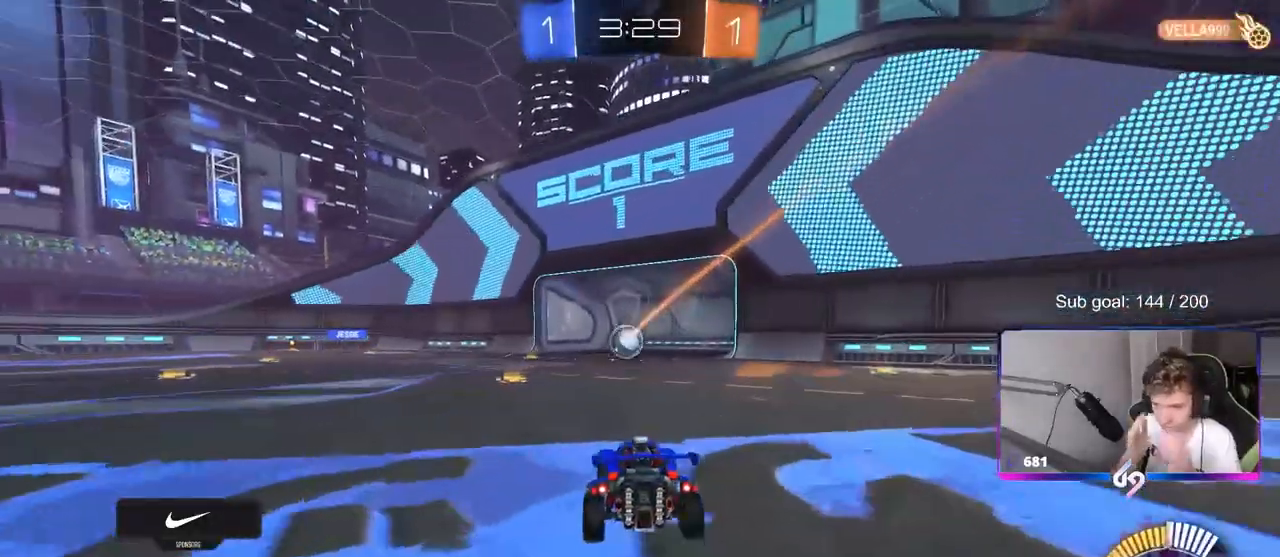
{"keys": [], "mouse": [], "mouse_move": "still", "events": []}
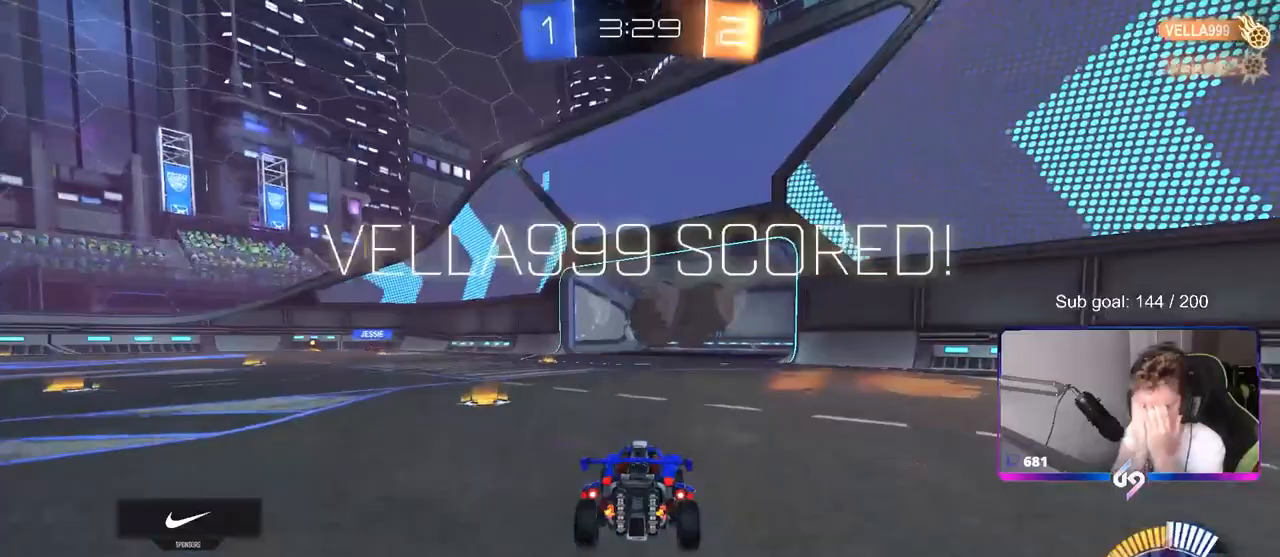
{"keys": [], "mouse": [], "mouse_move": "still", "events": []}